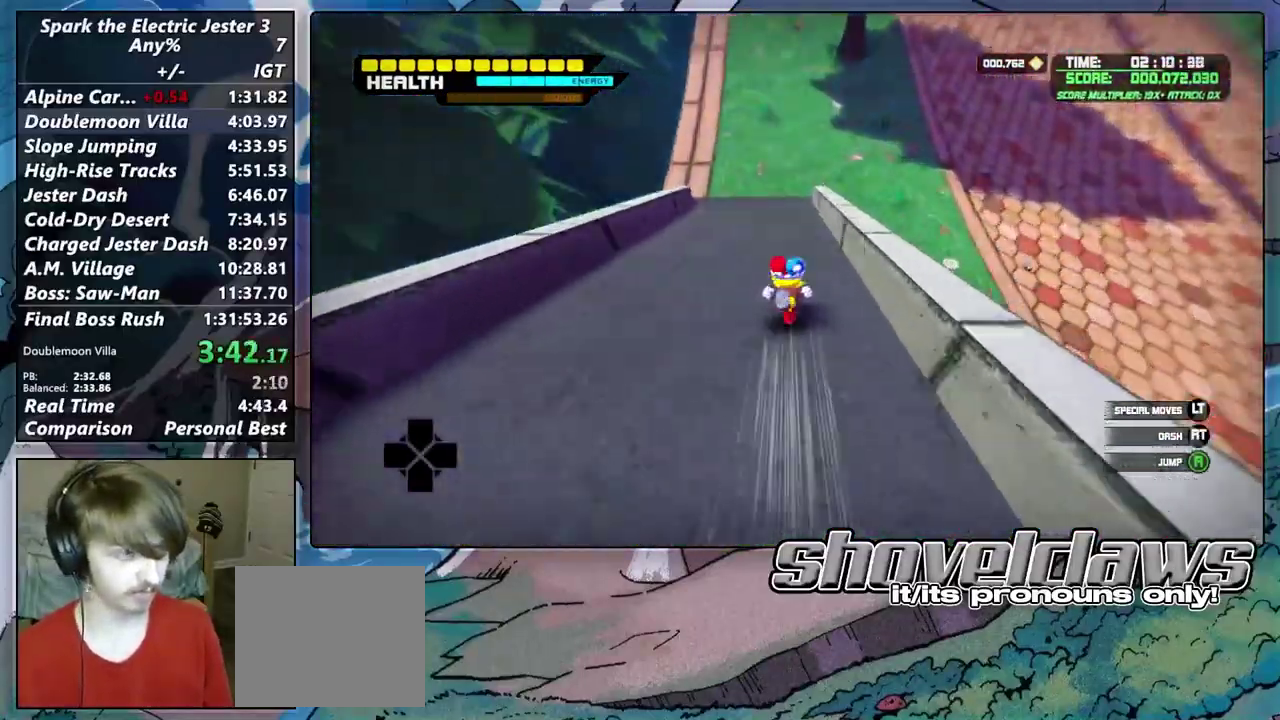
Gameplay with a controller (PlayStation layout); each line is a JSON object with the inputs held at the frame after it. "events" lists button and stick changes between this image and that frame as [ms after this image, input, new state], when the widget could be followed in between.
{"buttons": [], "left_stick": "up", "right_stick": "center", "events": []}
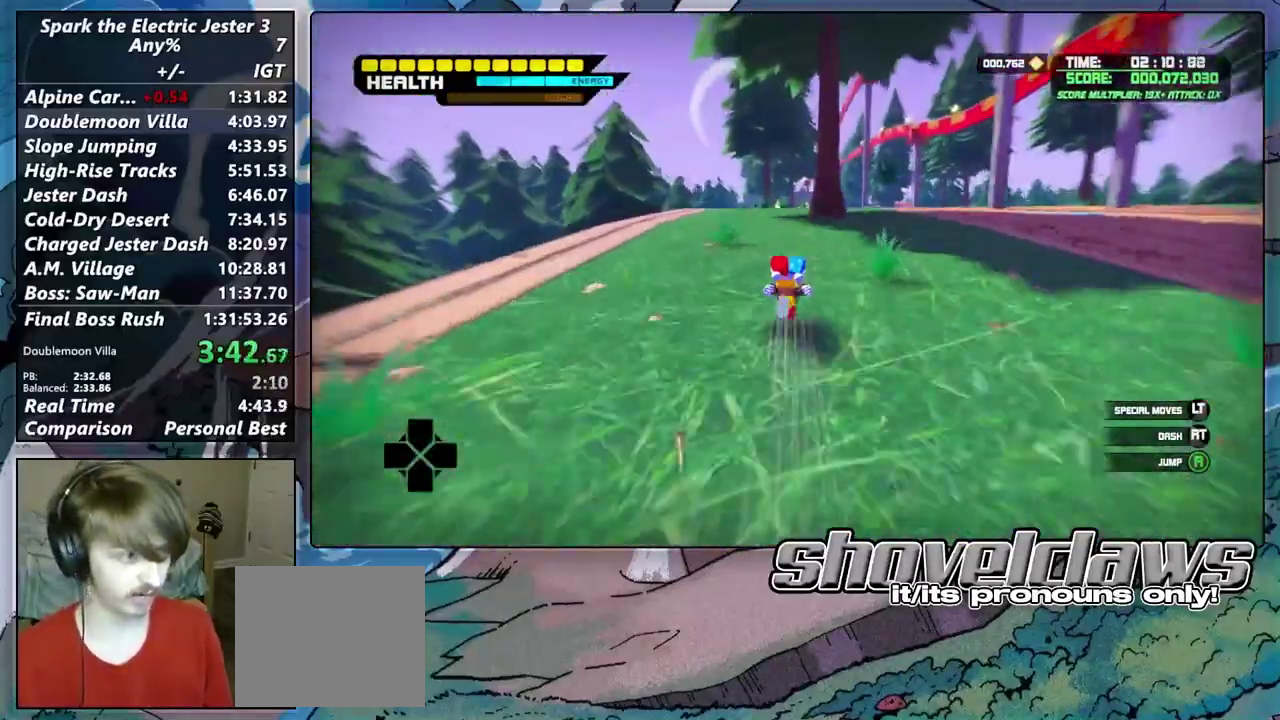
{"buttons": [], "left_stick": "up", "right_stick": "center", "events": []}
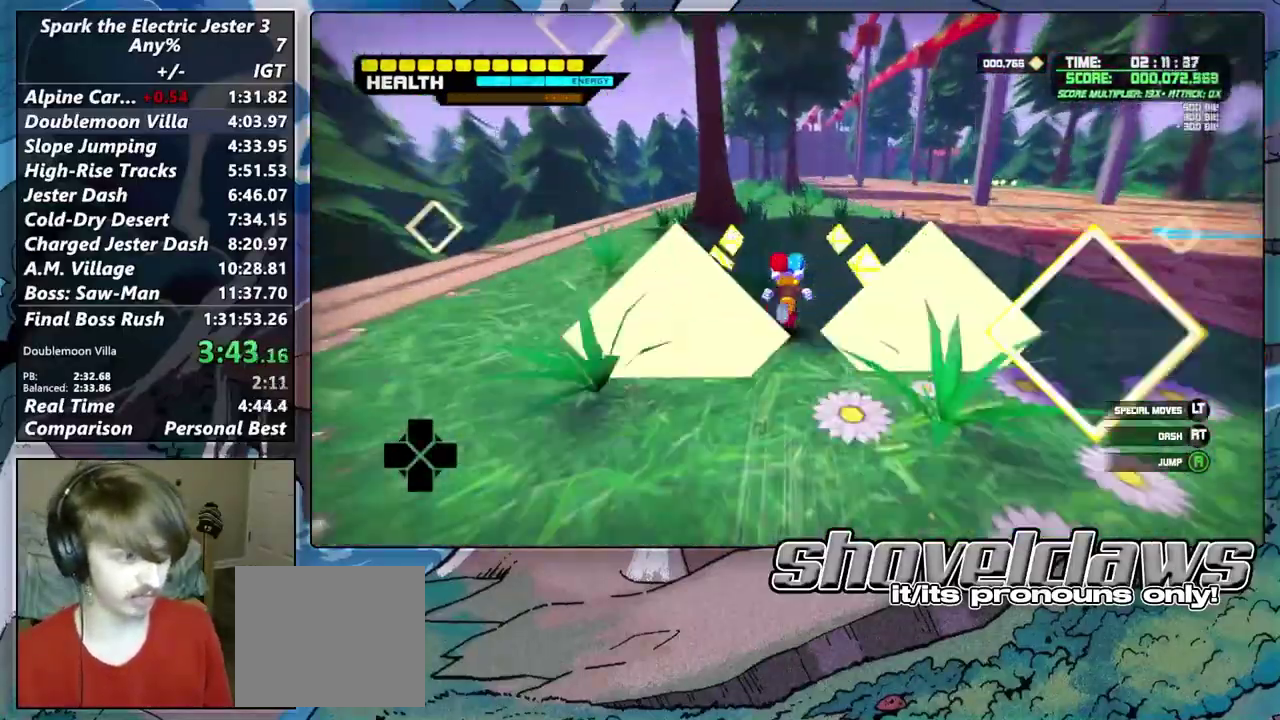
{"buttons": [], "left_stick": "up-right", "right_stick": "center", "events": [[433, "left_stick", "up-right"]]}
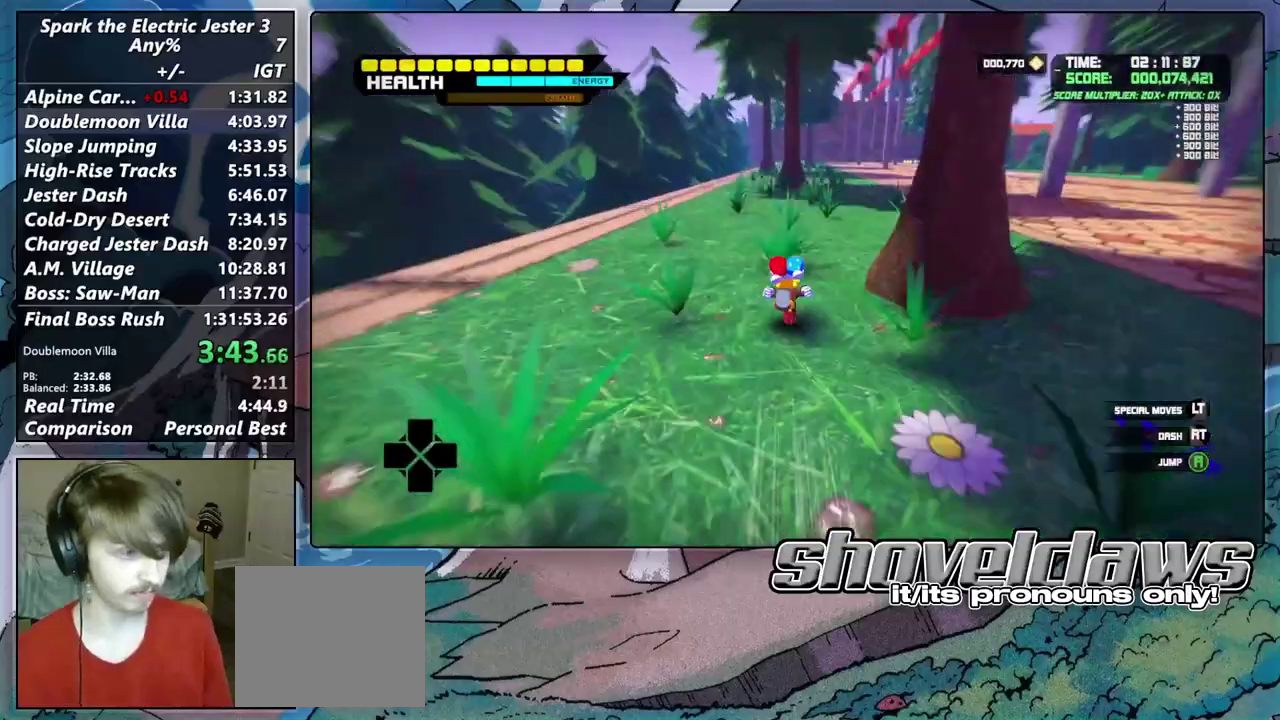
{"buttons": [], "left_stick": "up", "right_stick": "center", "events": [[167, "left_stick", "up"]]}
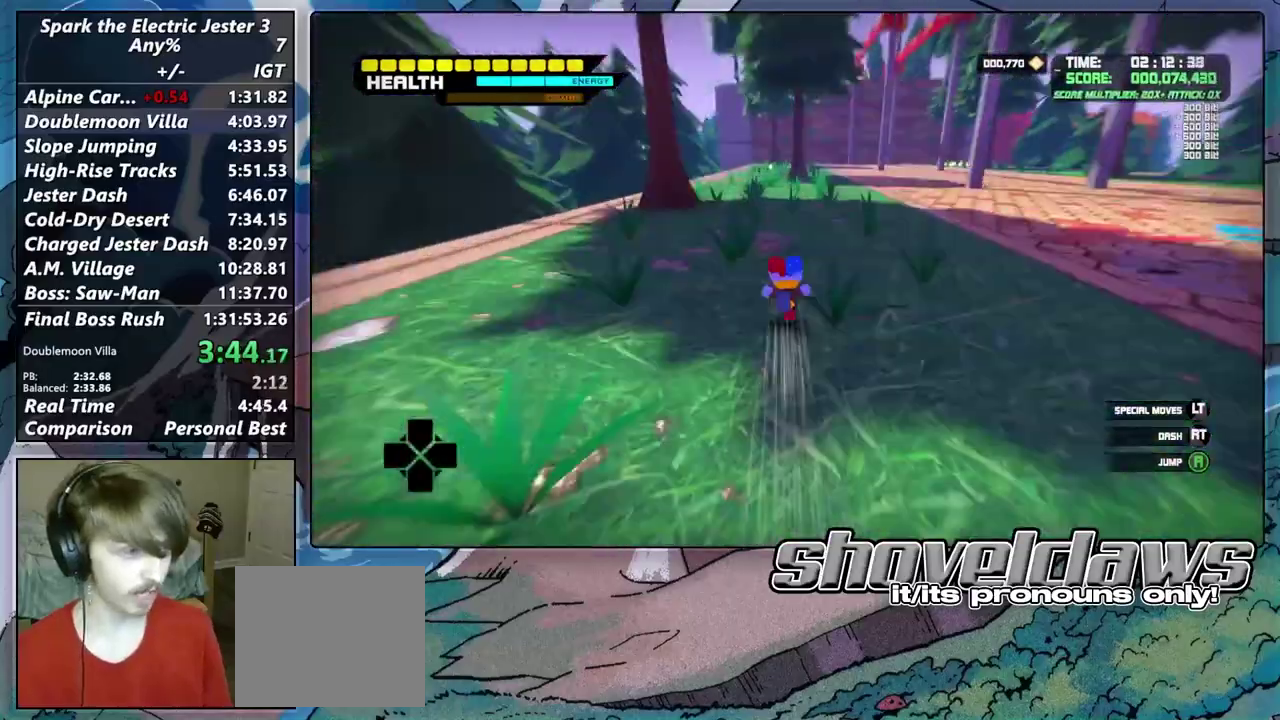
{"buttons": [], "left_stick": "up", "right_stick": "center", "events": [[117, "left_stick", "center"], [183, "left_stick", "up"]]}
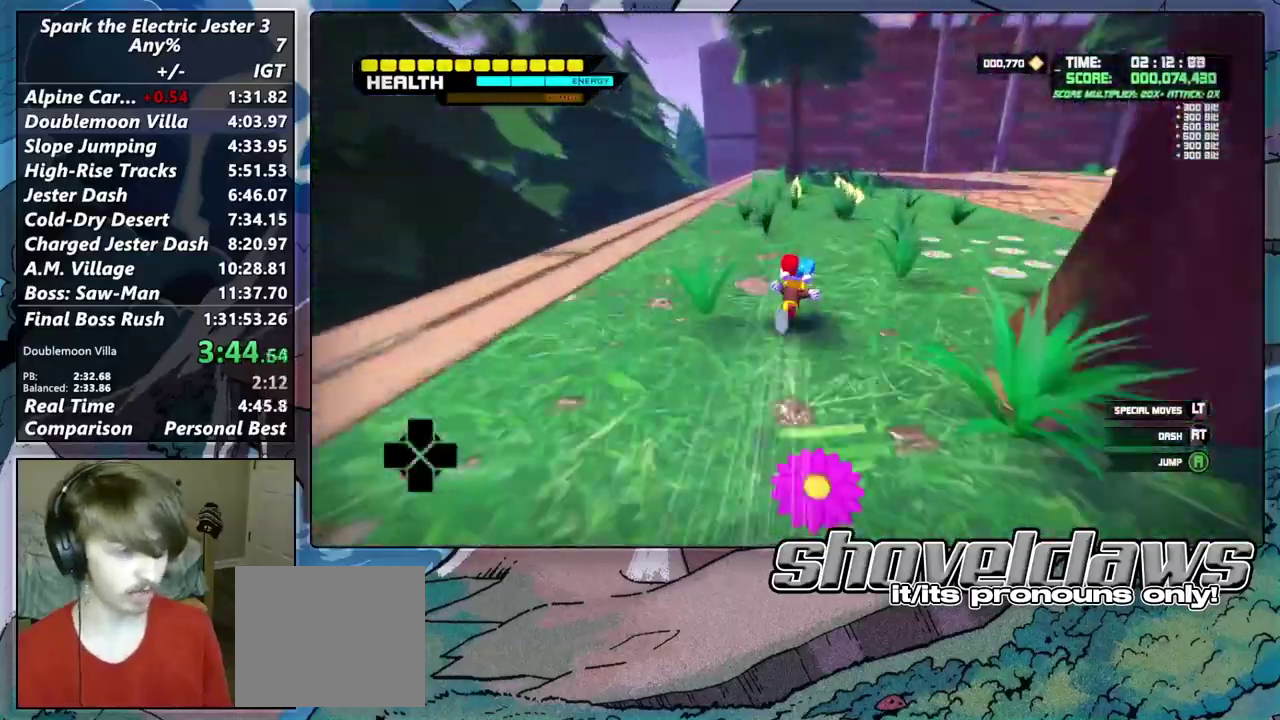
{"buttons": [], "left_stick": "up", "right_stick": "center"}
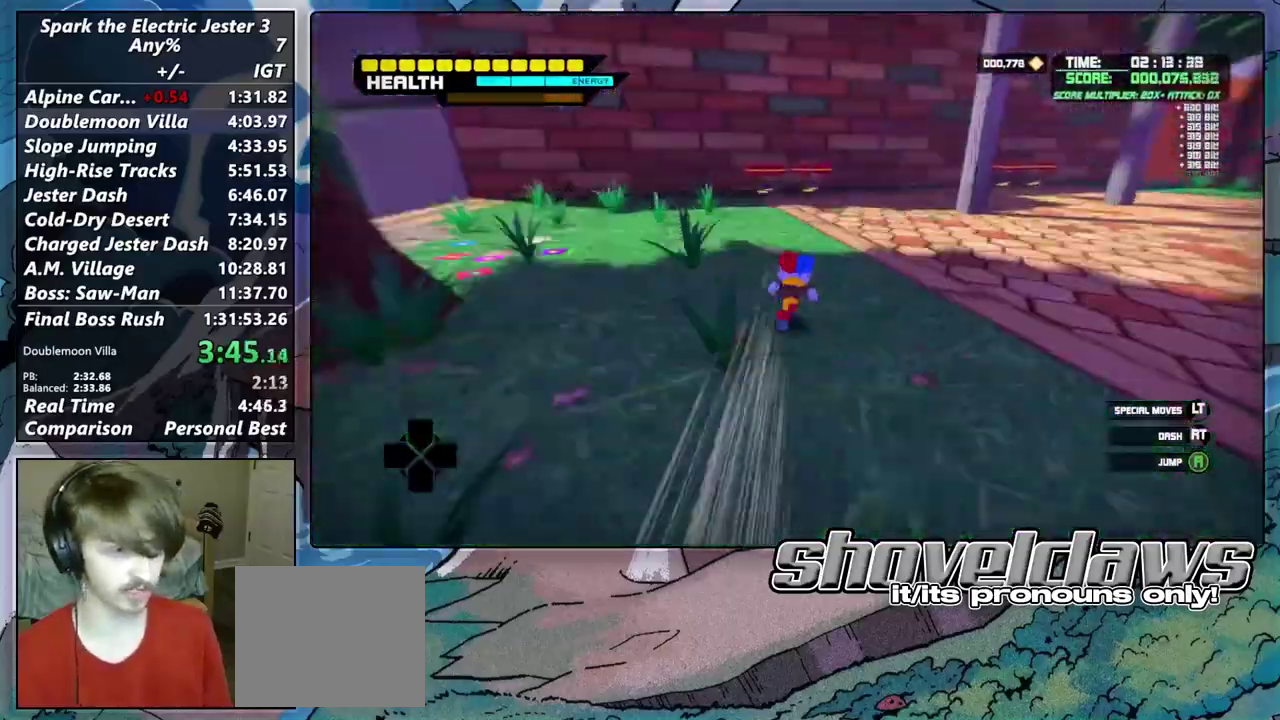
{"buttons": [], "left_stick": "up", "right_stick": "center", "events": [[250, "right_stick", "left"], [467, "right_stick", "center"]]}
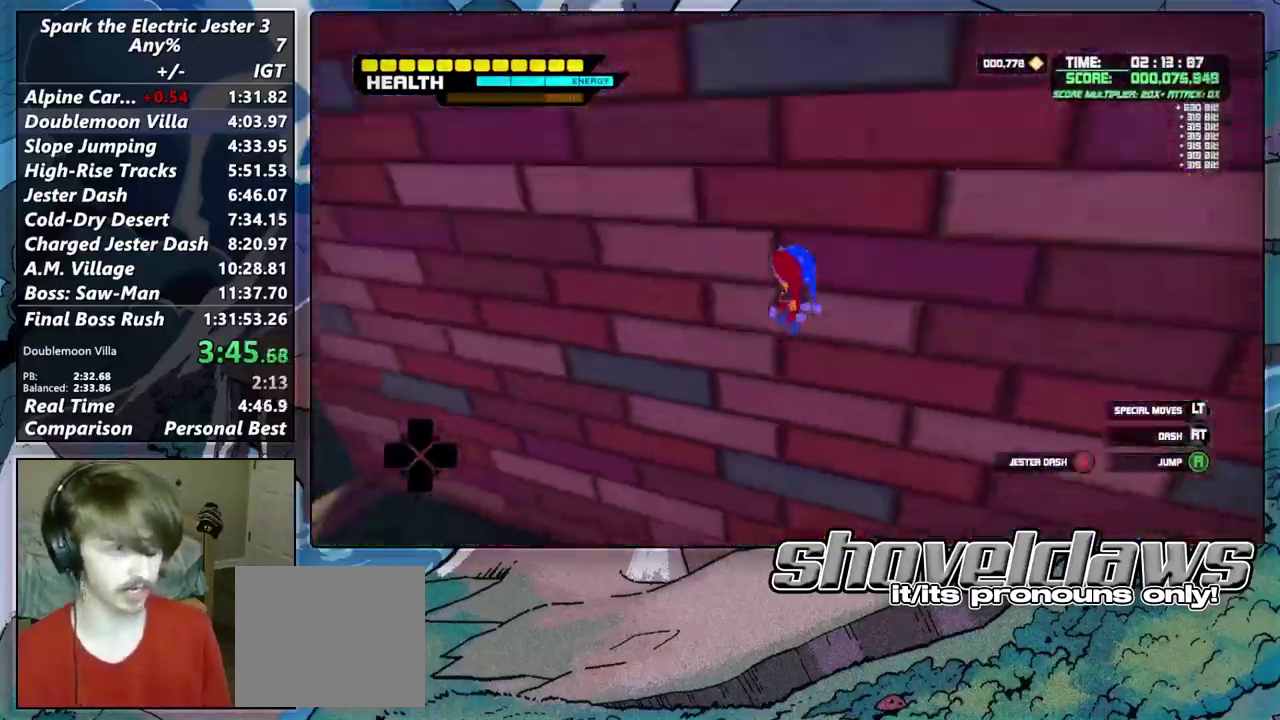
{"buttons": ["R2"], "left_stick": "up", "right_stick": "center", "events": [[117, "right_stick", "left"], [233, "right_stick", "center"], [483, "R2", "down"]]}
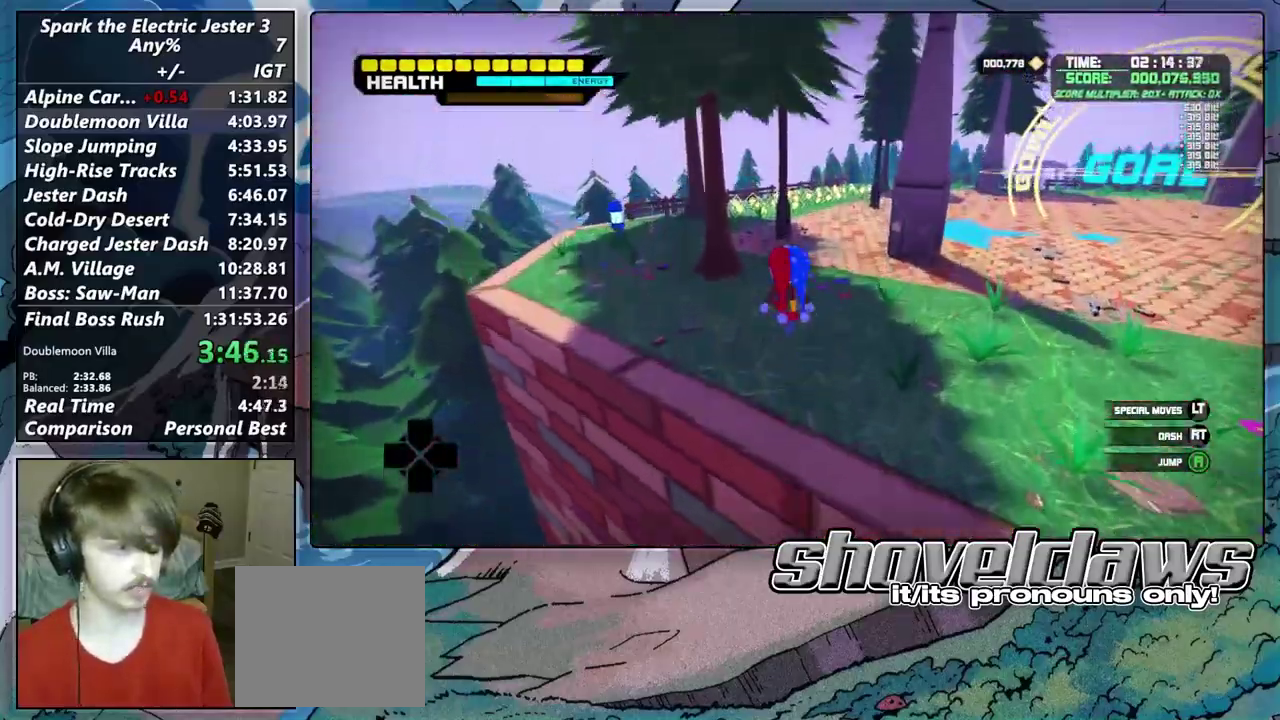
{"buttons": [], "left_stick": "up-left", "right_stick": "center", "events": [[83, "left_stick", "up-left"], [167, "R2", "up"]]}
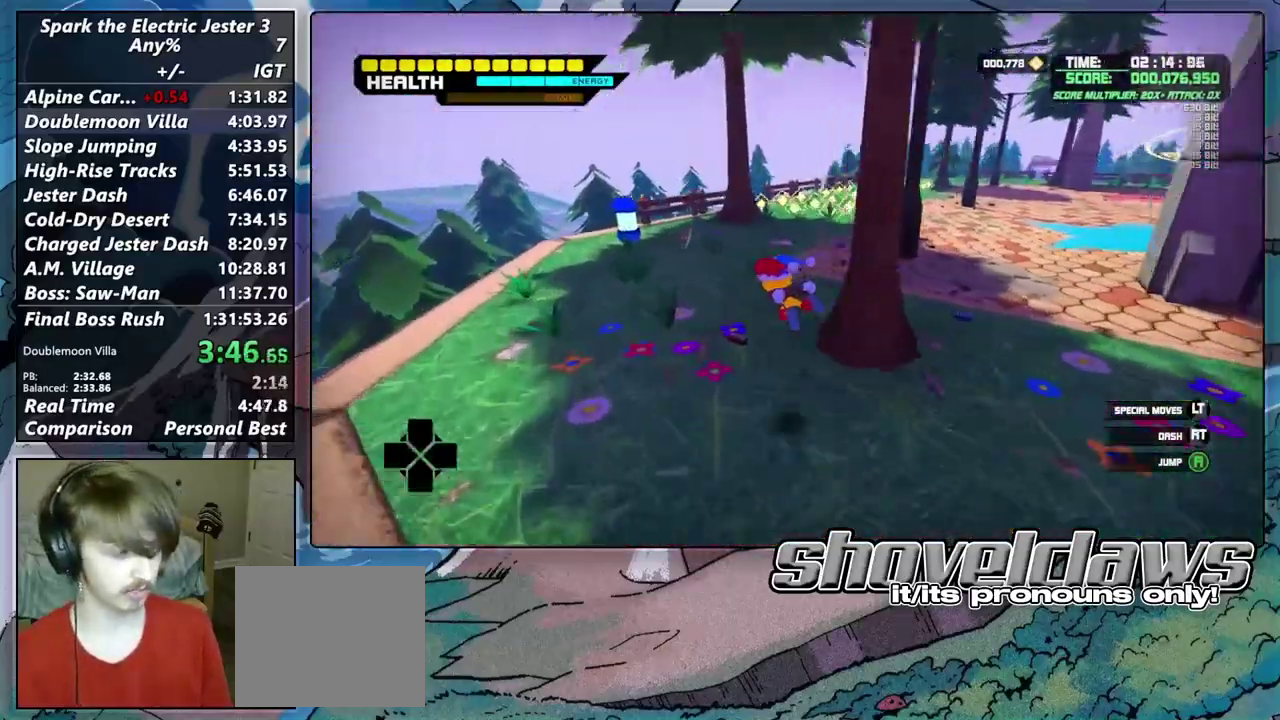
{"buttons": [], "left_stick": "up", "right_stick": "right", "events": [[317, "left_stick", "up"], [400, "right_stick", "right"]]}
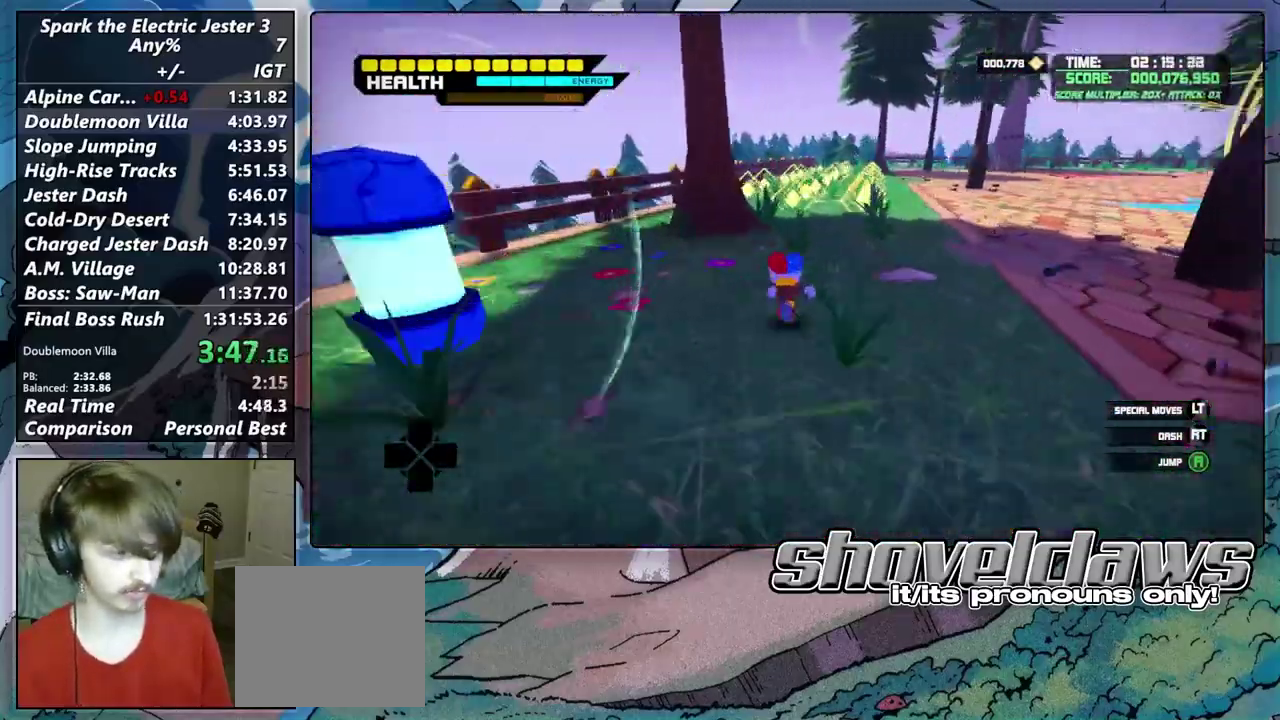
{"buttons": [], "left_stick": "up", "right_stick": "center", "events": [[100, "right_stick", "center"]]}
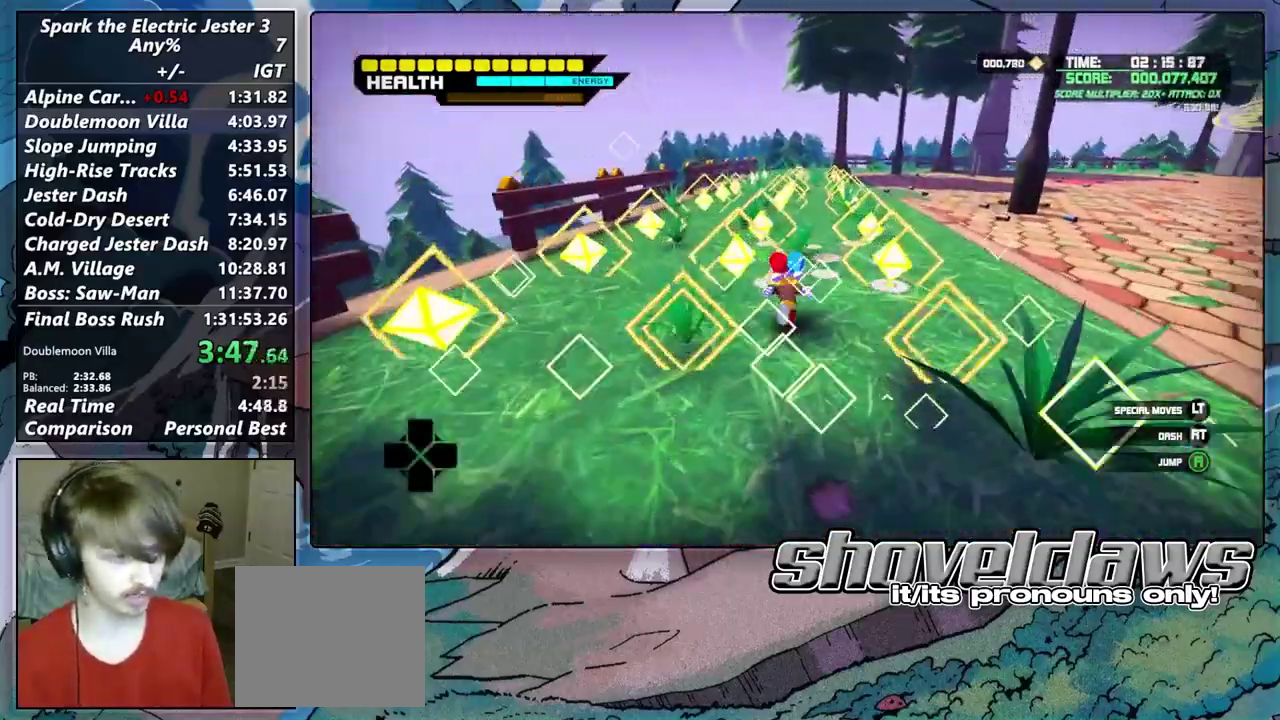
{"buttons": [], "left_stick": "up", "right_stick": "center", "events": []}
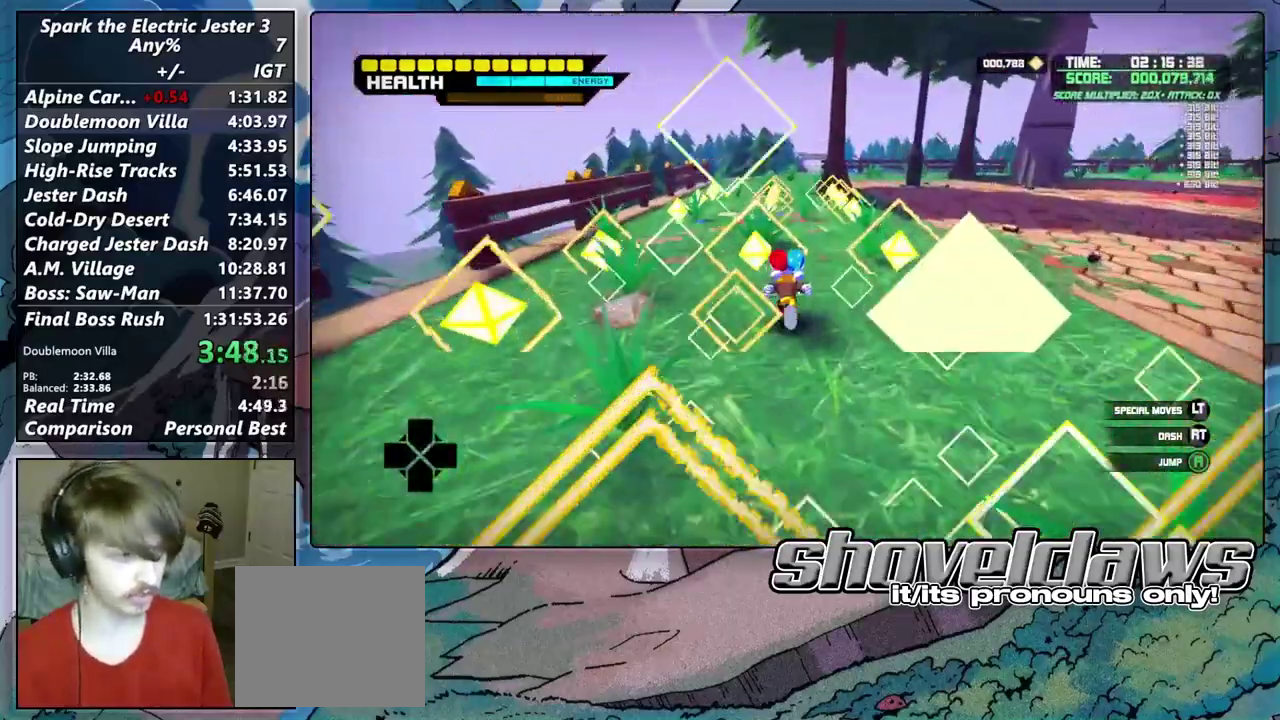
{"buttons": [], "left_stick": "up-left", "right_stick": "left", "events": [[367, "right_stick", "left"], [450, "left_stick", "up-left"]]}
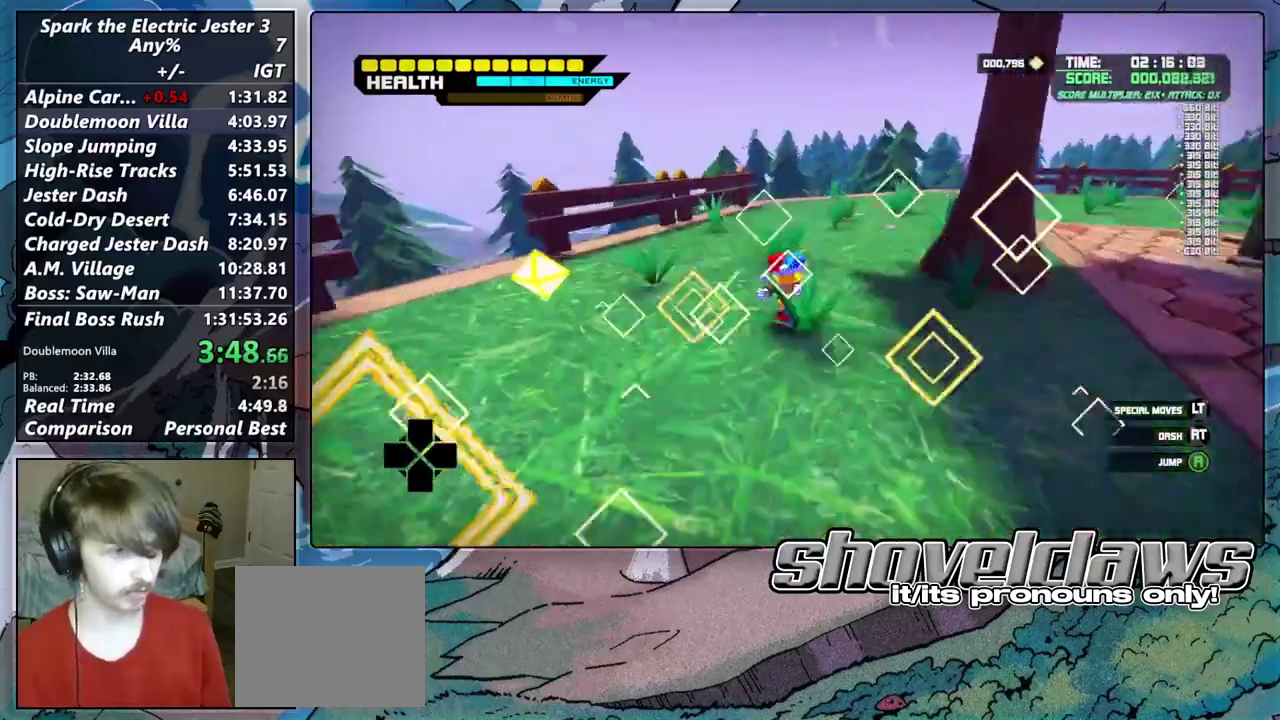
{"buttons": [], "left_stick": "up-left", "right_stick": "left", "events": [[67, "left_stick", "left"], [233, "R2", "down"], [317, "left_stick", "up-left"], [450, "R2", "up"]]}
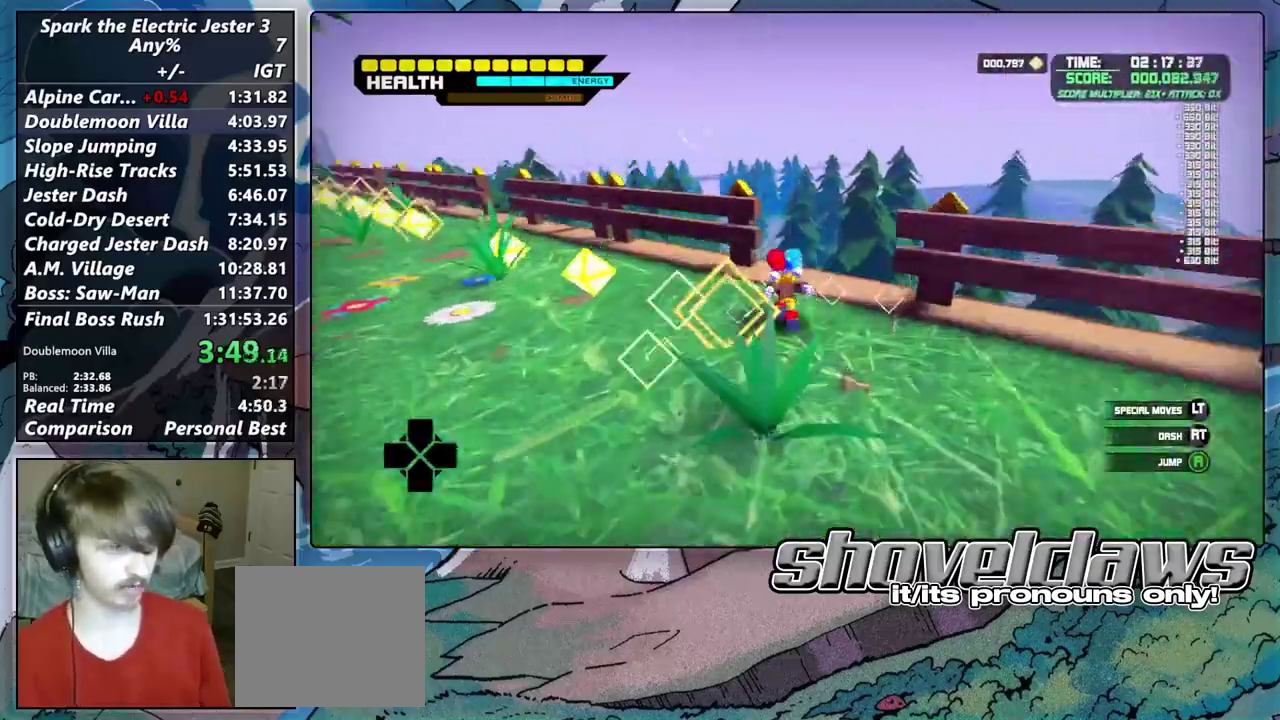
{"buttons": [], "left_stick": "up-left", "right_stick": "center", "events": [[333, "right_stick", "center"]]}
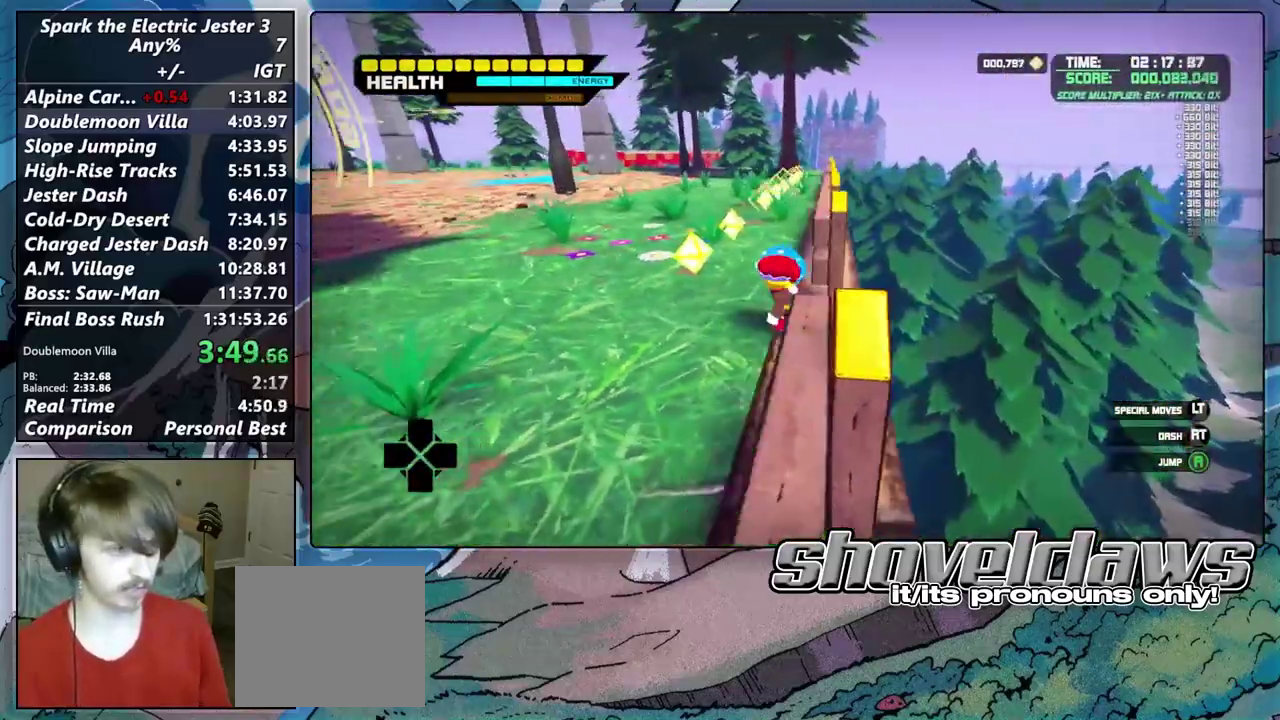
{"buttons": [], "left_stick": "up", "right_stick": "center", "events": [[67, "left_stick", "down-right"], [150, "left_stick", "up-left"], [233, "R2", "down"], [317, "left_stick", "up"], [400, "R2", "up"]]}
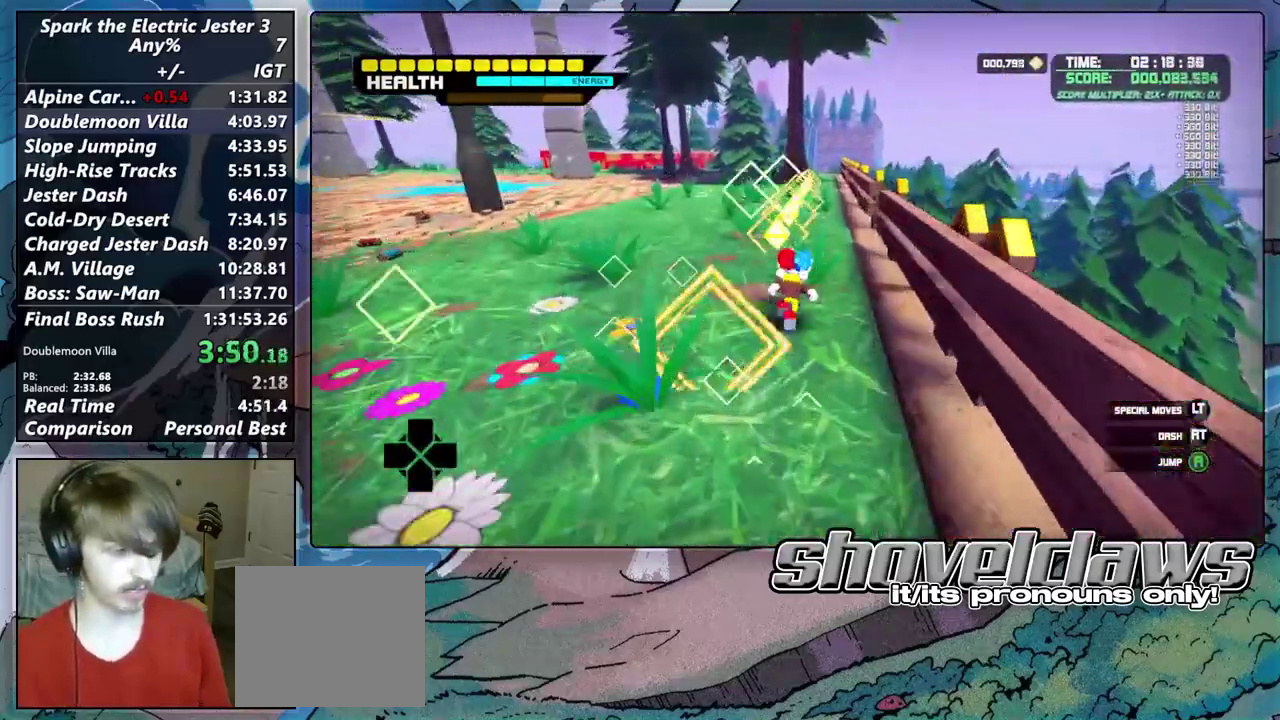
{"buttons": [], "left_stick": "up", "right_stick": "center", "events": []}
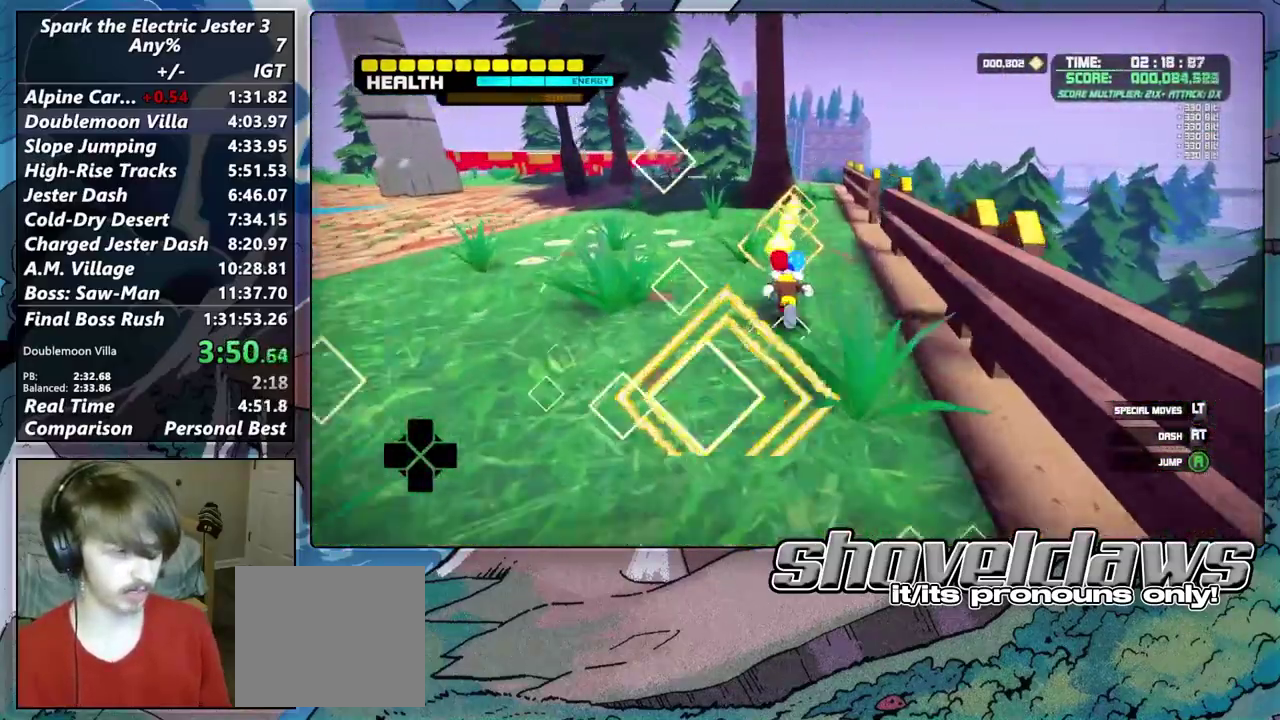
{"buttons": ["R2"], "left_stick": "up-left", "right_stick": "left"}
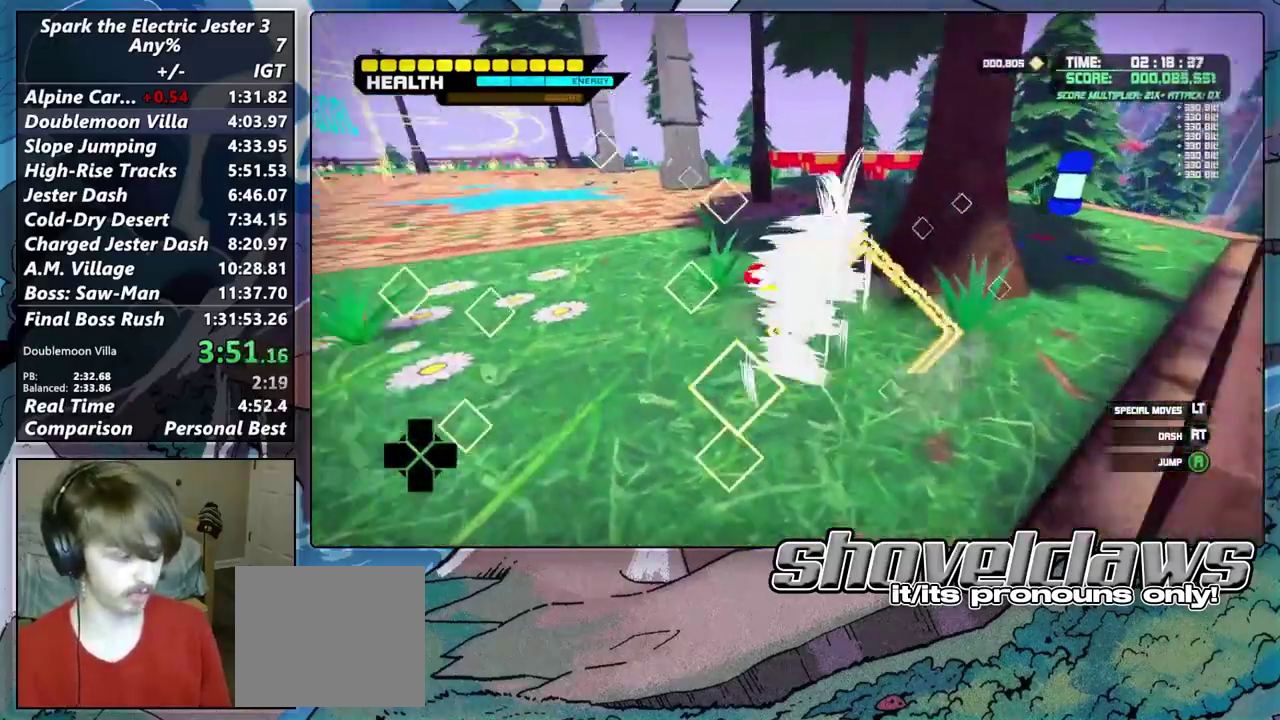
{"buttons": [], "left_stick": "up", "right_stick": "left"}
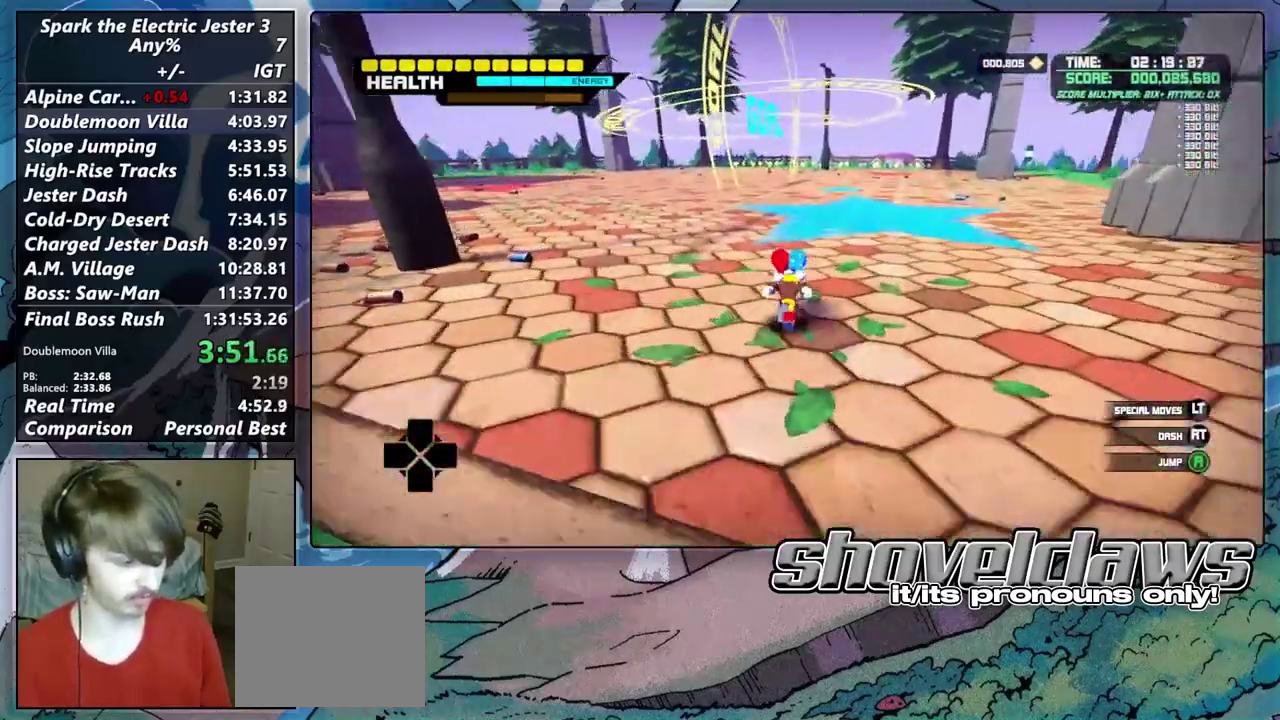
{"buttons": [], "left_stick": "up", "right_stick": "center", "events": [[133, "right_stick", "center"]]}
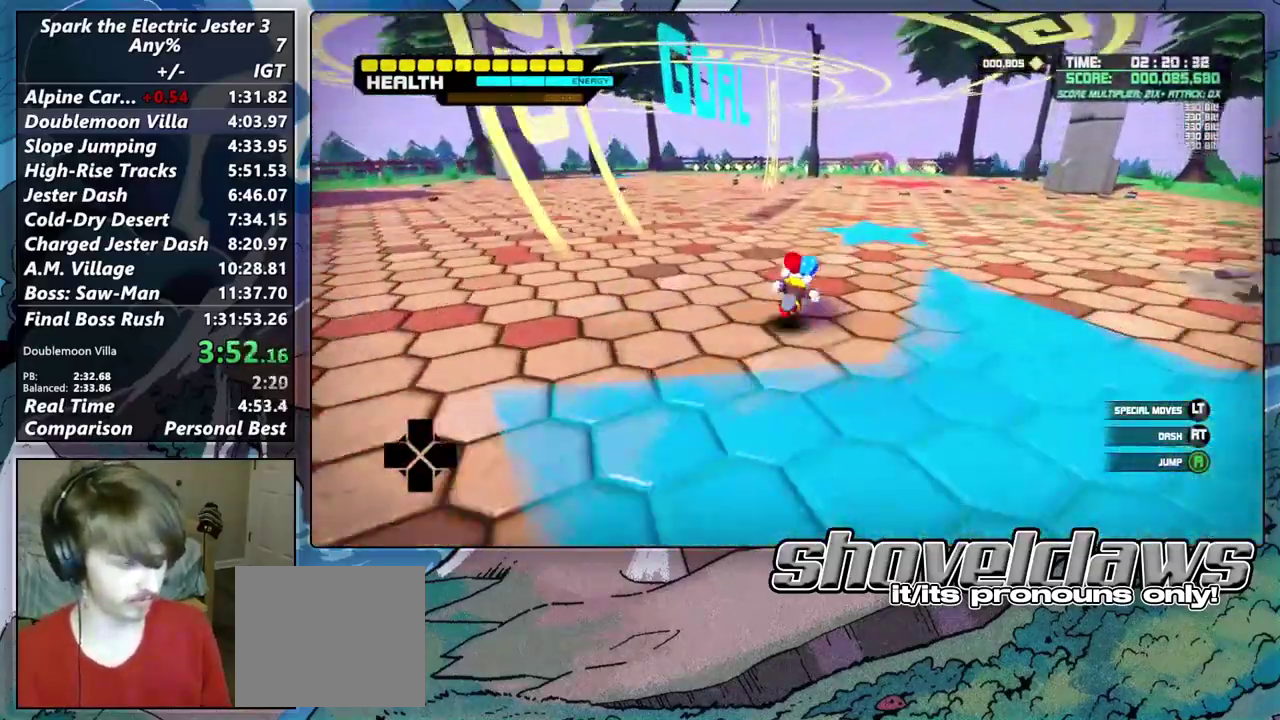
{"buttons": [], "left_stick": "center", "right_stick": "center", "events": [[250, "left_stick", "down-left"], [467, "left_stick", "center"]]}